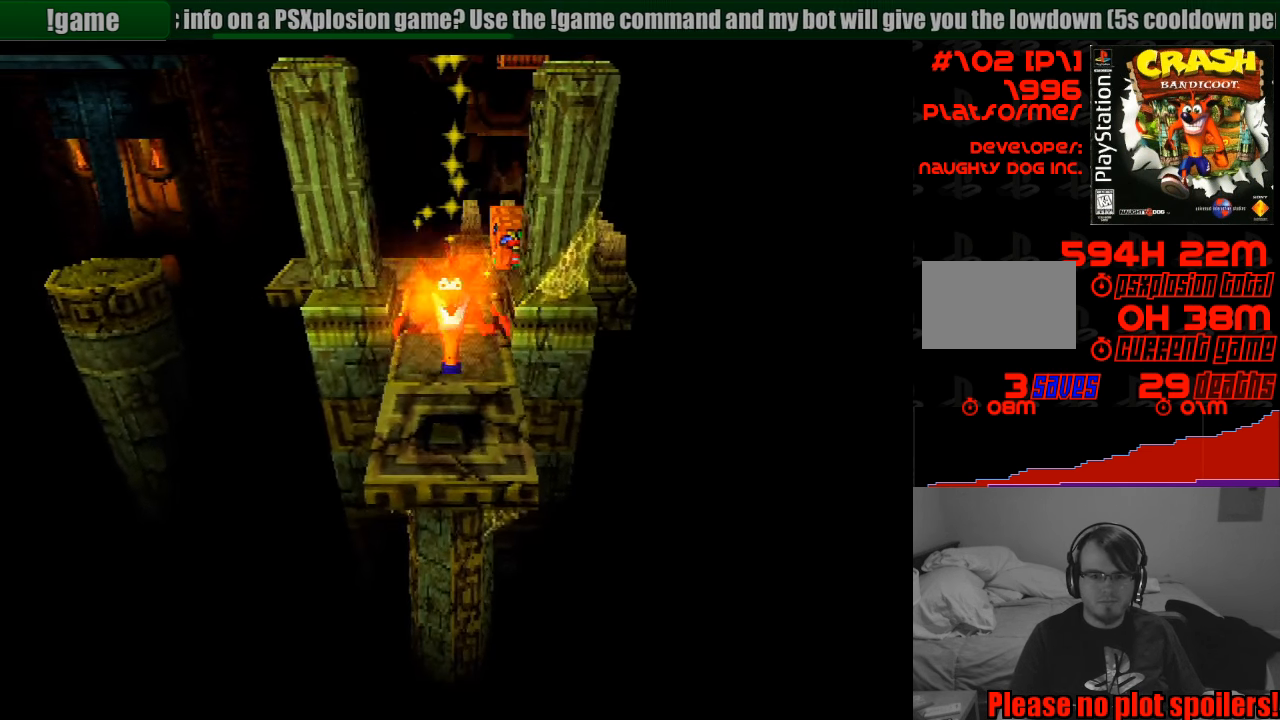
Gameplay with a controller (PlayStation layout); each line is a JSON object with the inputs held at the frame after it. "events" lists button and stick changes between this image and that frame as [ms after this image, input, new state], when the widget could be followed in between. Not read: L3 R3.
{"buttons": ["DPAD_UP"], "events": [[350, "DPAD_UP", "down"]]}
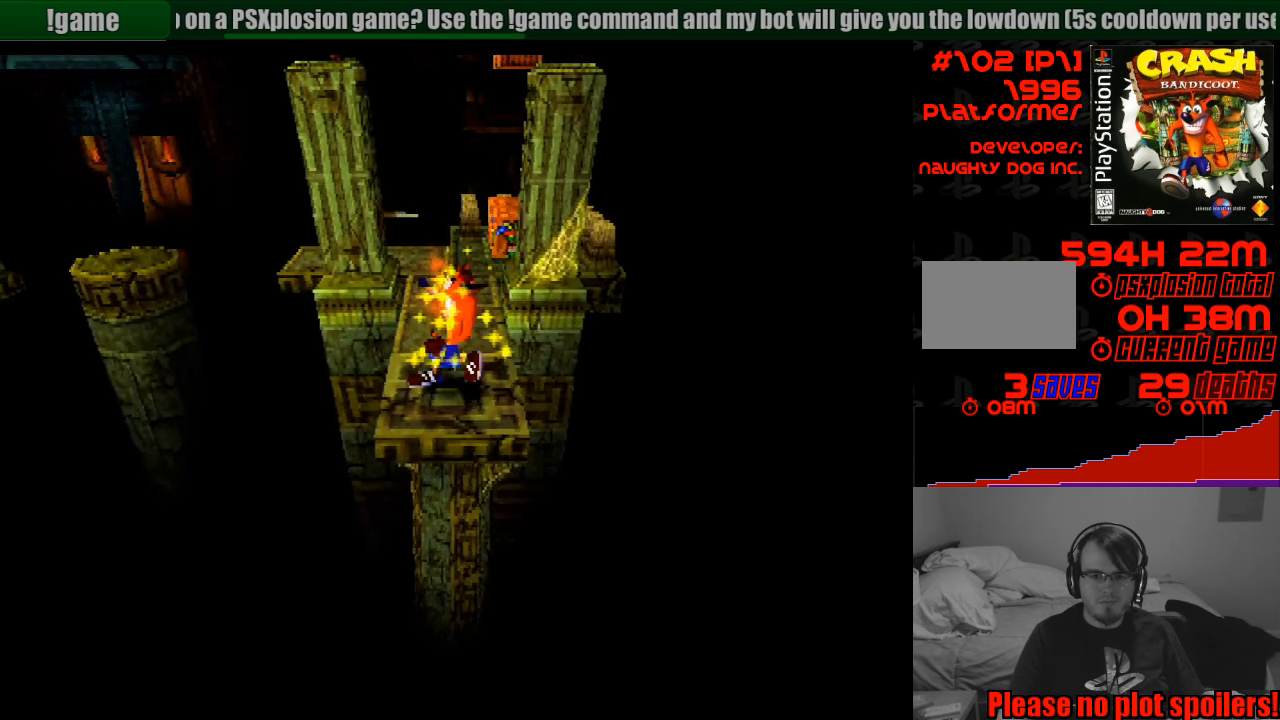
{"buttons": ["DPAD_UP"], "events": []}
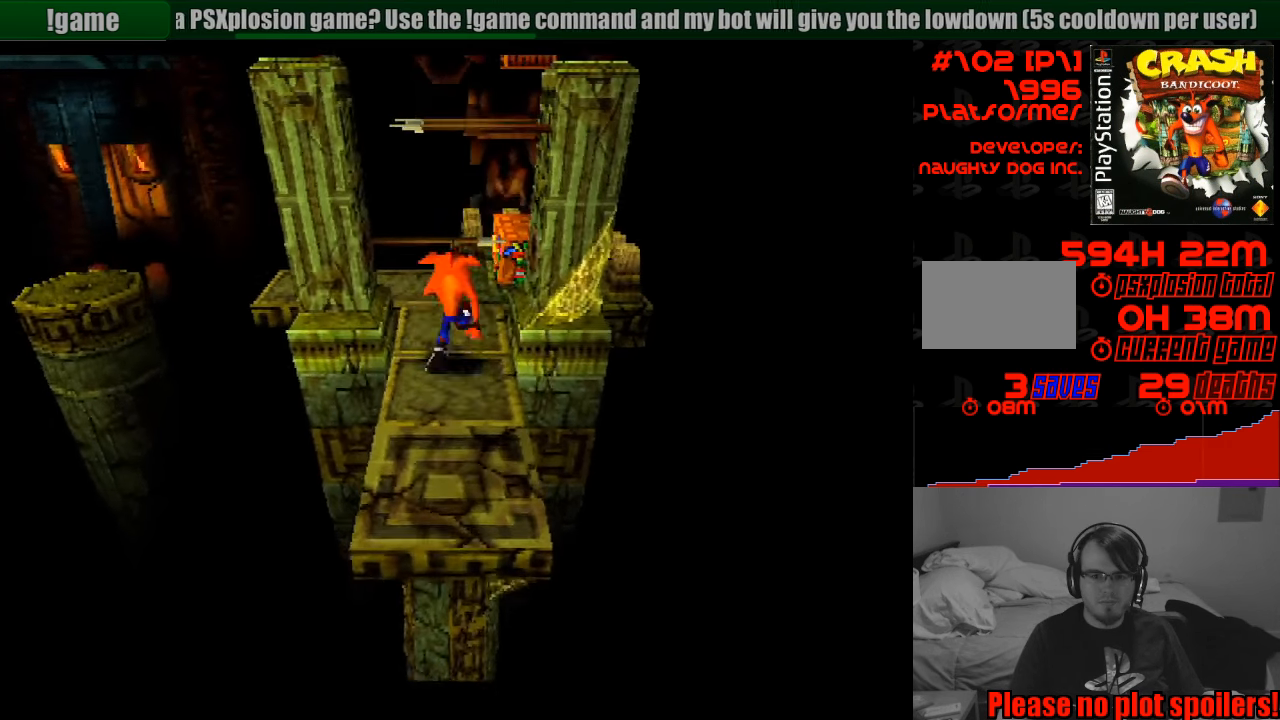
{"buttons": [], "events": [[333, "DPAD_UP", "up"]]}
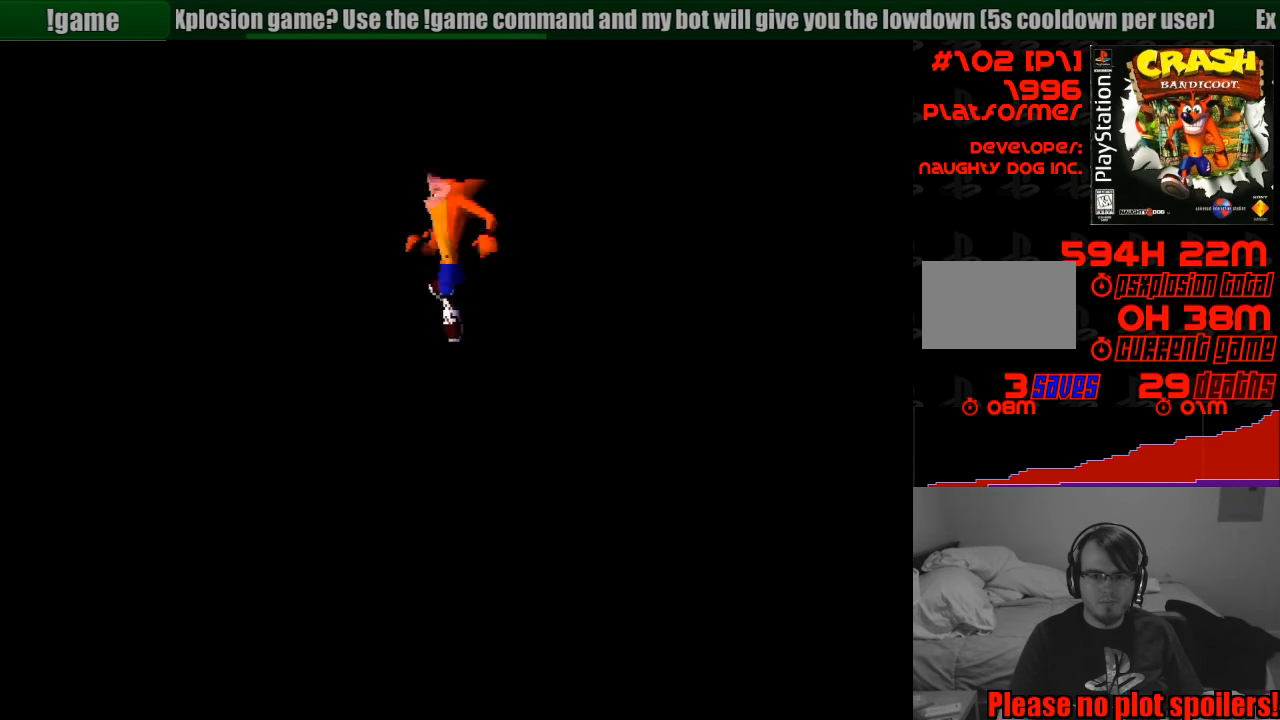
{"buttons": [], "events": []}
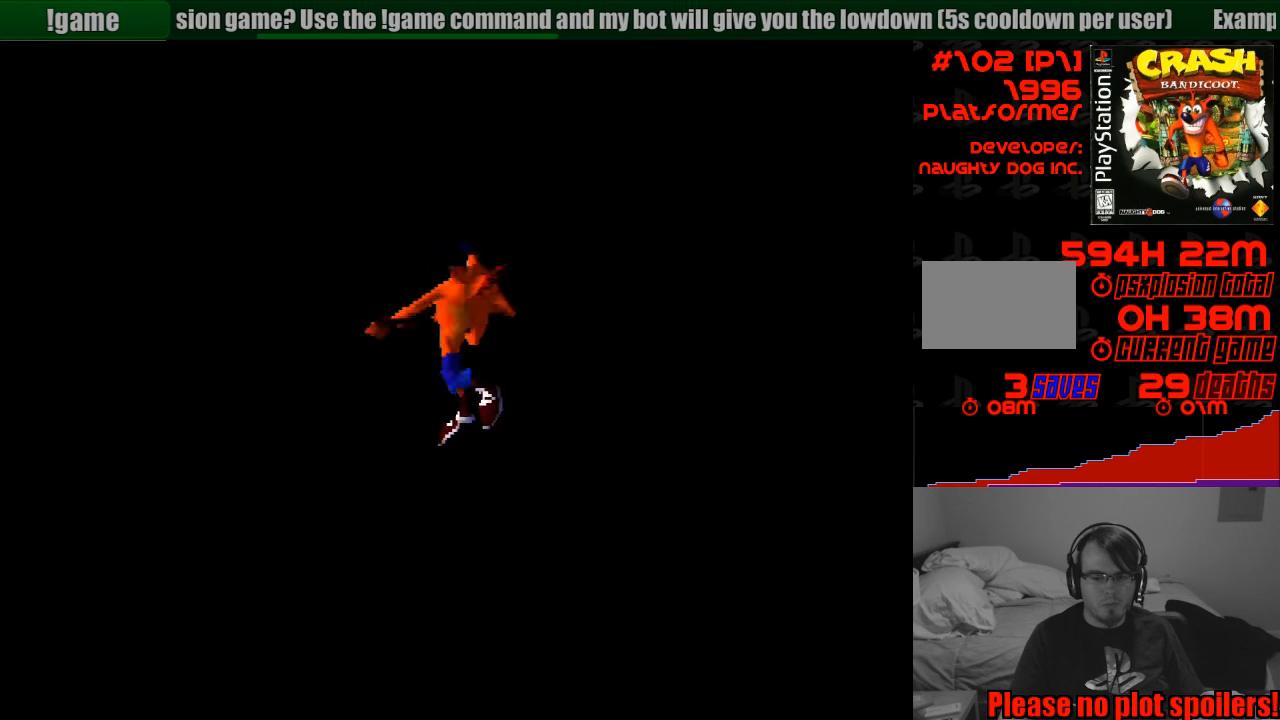
{"buttons": [], "events": []}
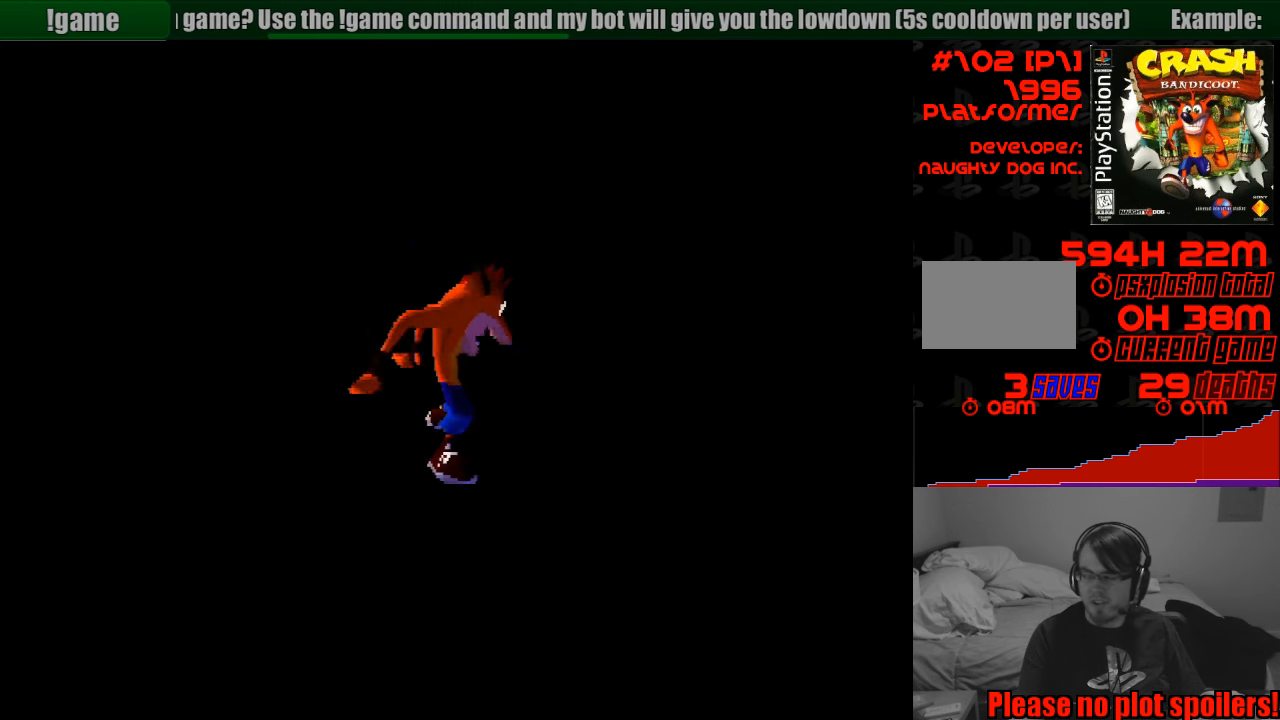
{"buttons": [], "events": []}
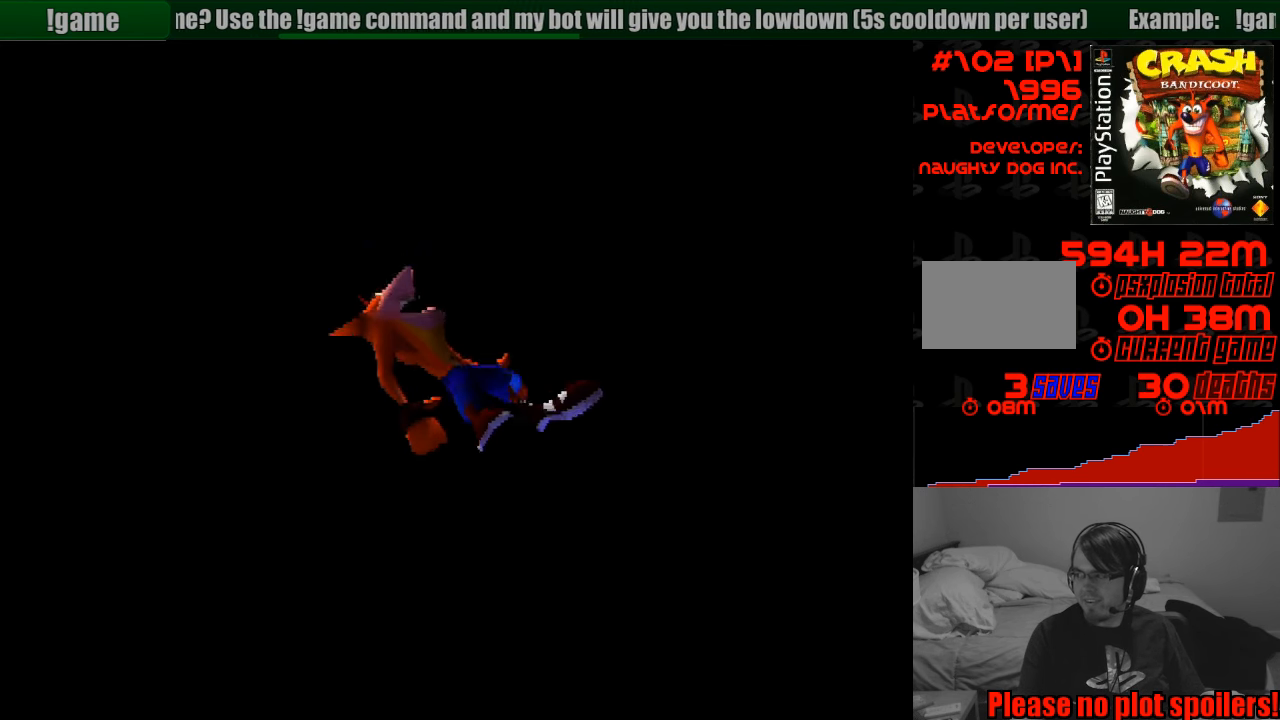
{"buttons": [], "events": []}
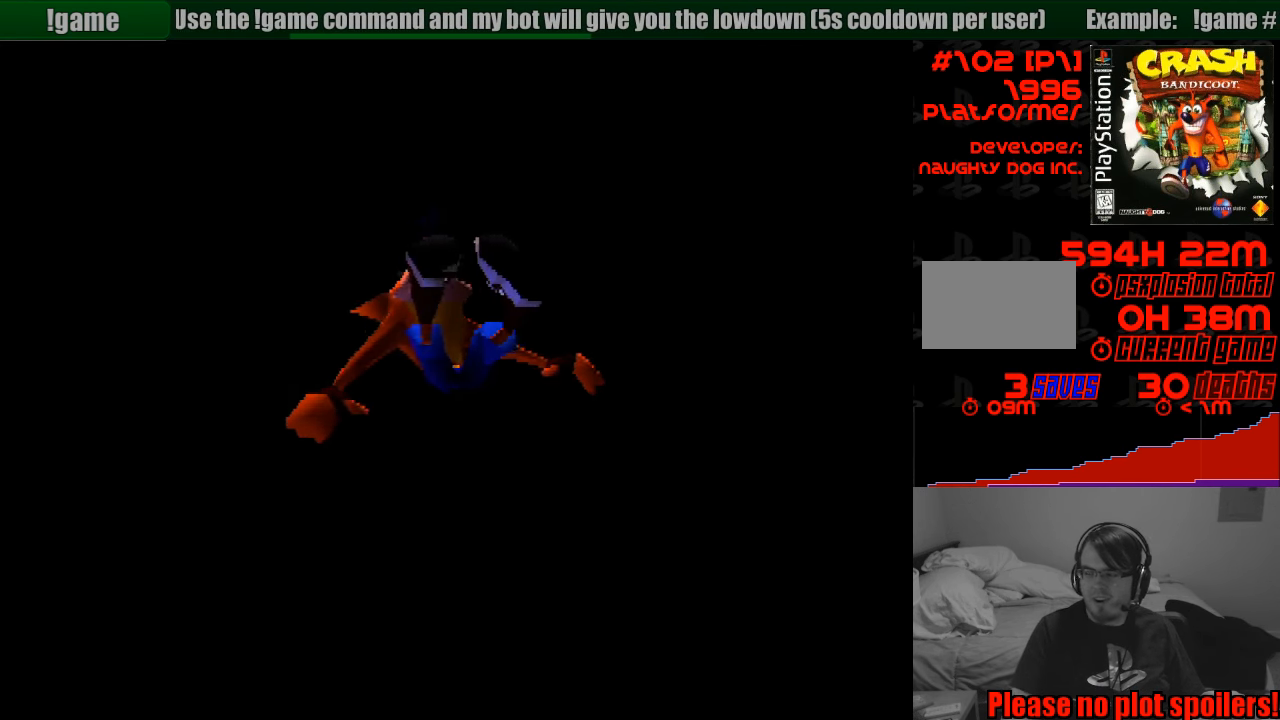
{"buttons": [], "events": []}
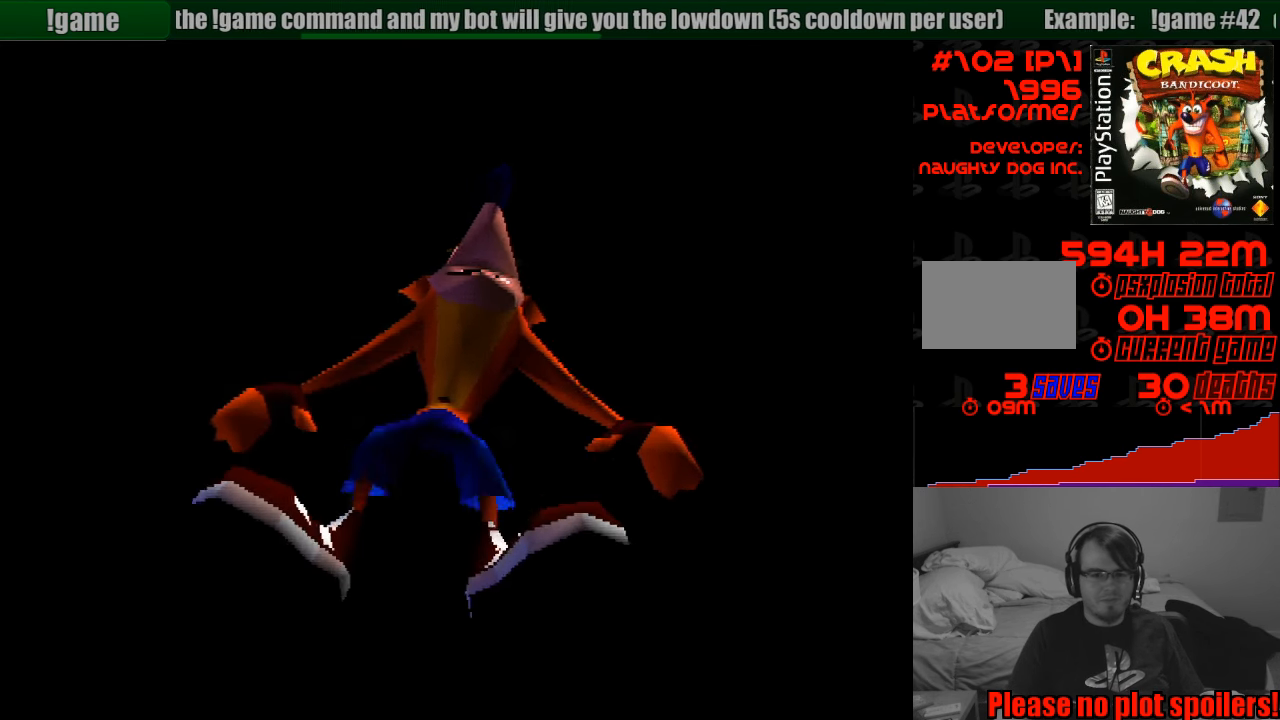
{"buttons": [], "events": []}
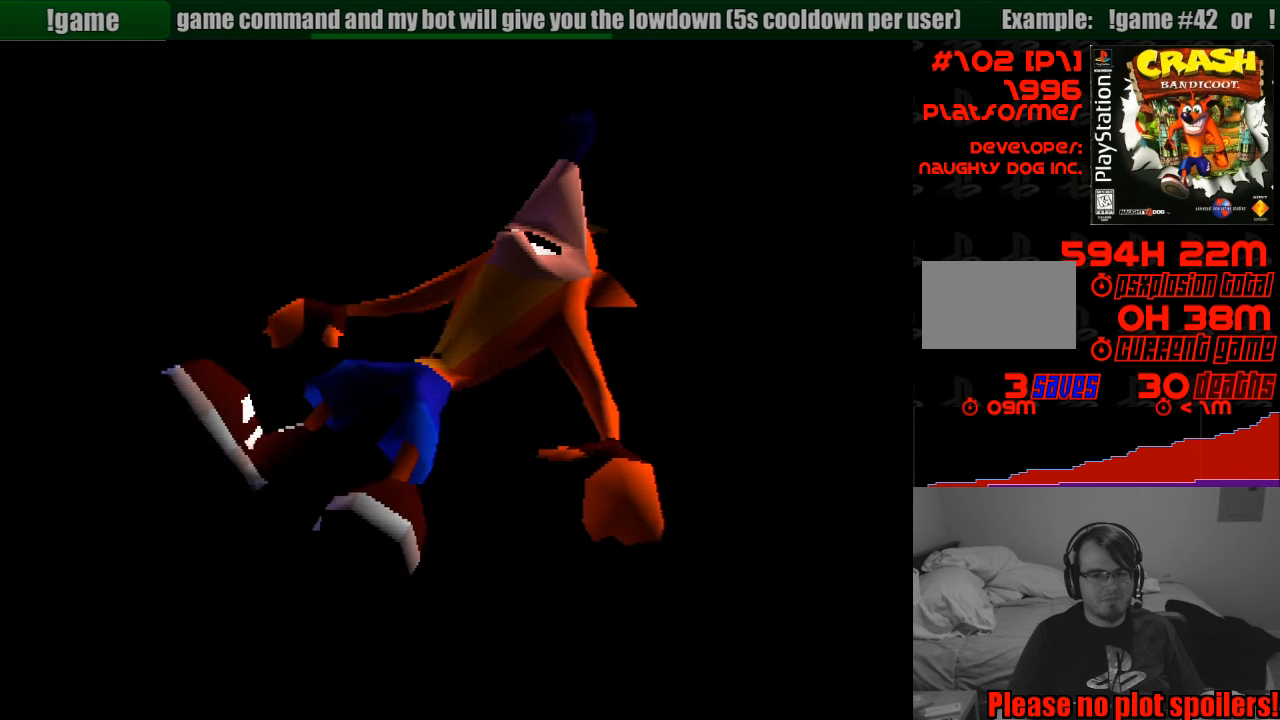
{"buttons": [], "events": []}
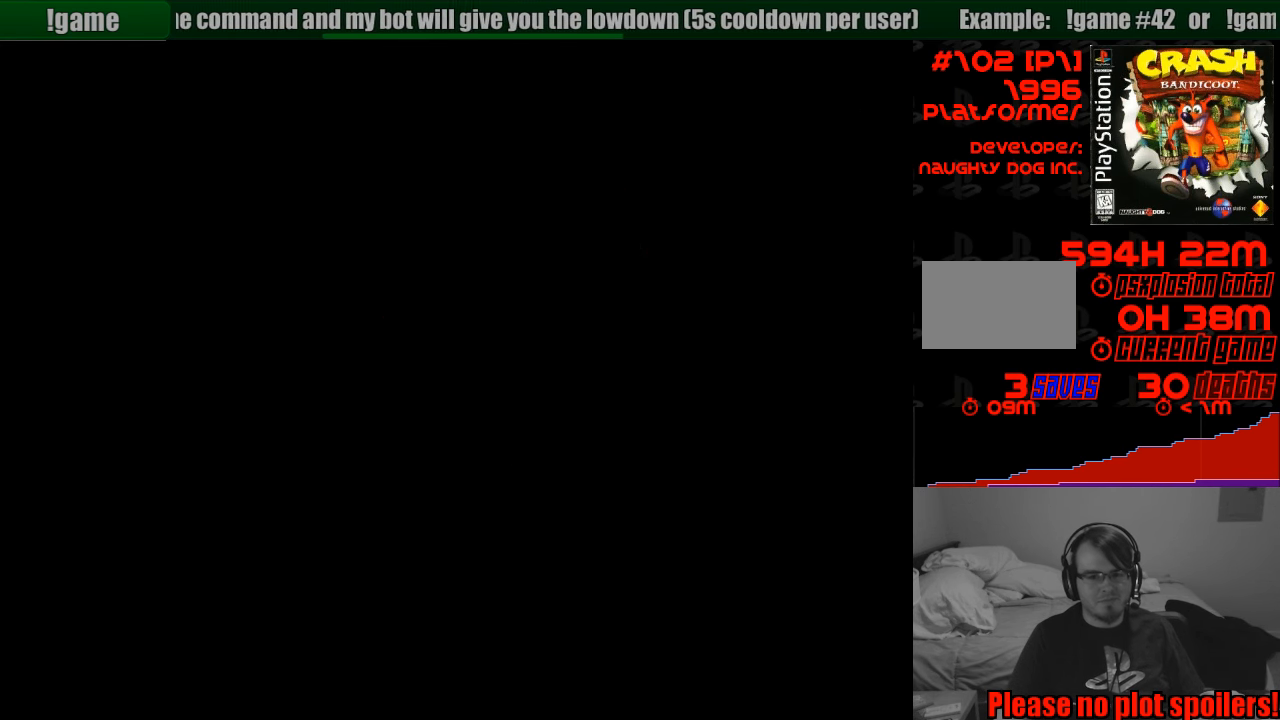
{"buttons": [], "events": []}
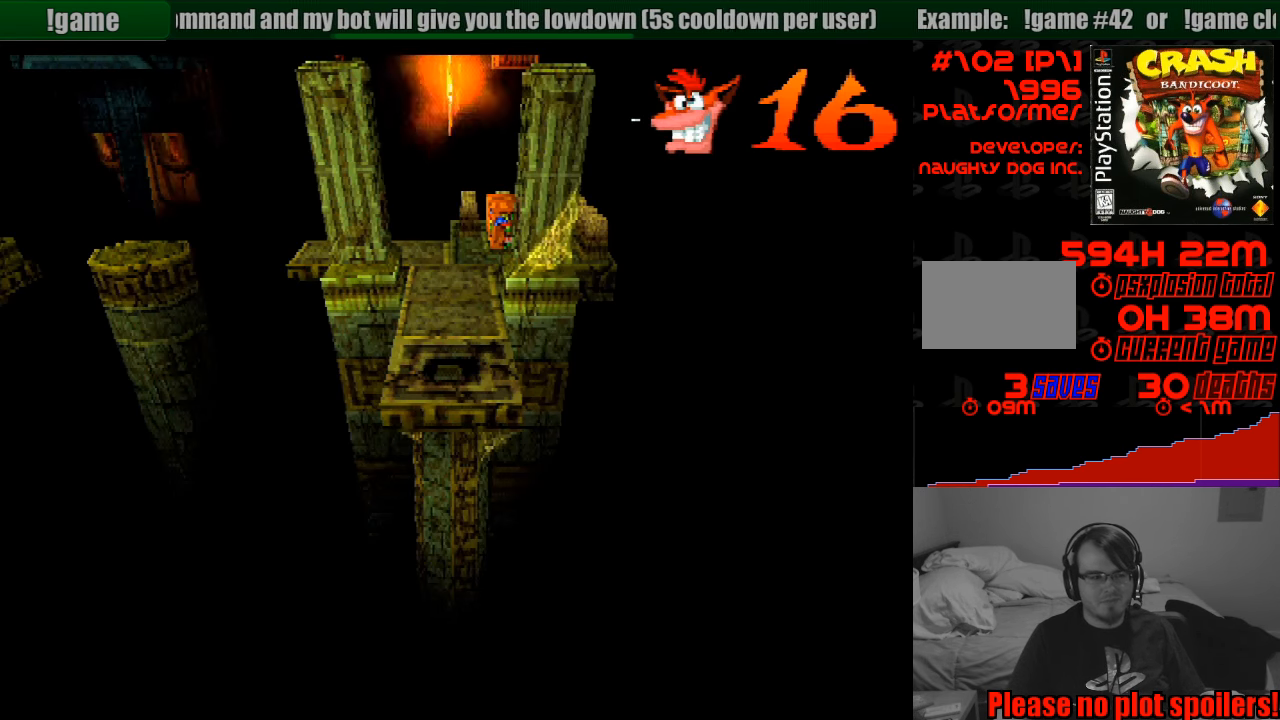
{"buttons": [], "events": []}
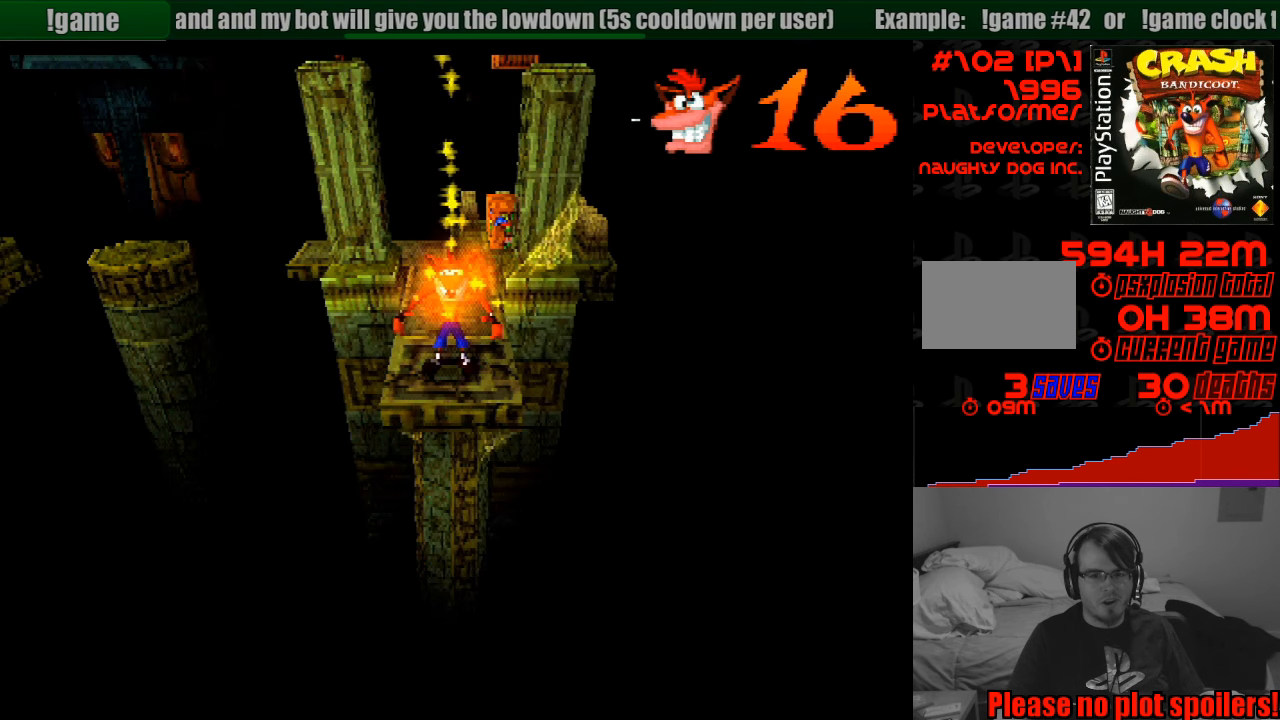
{"buttons": [], "events": []}
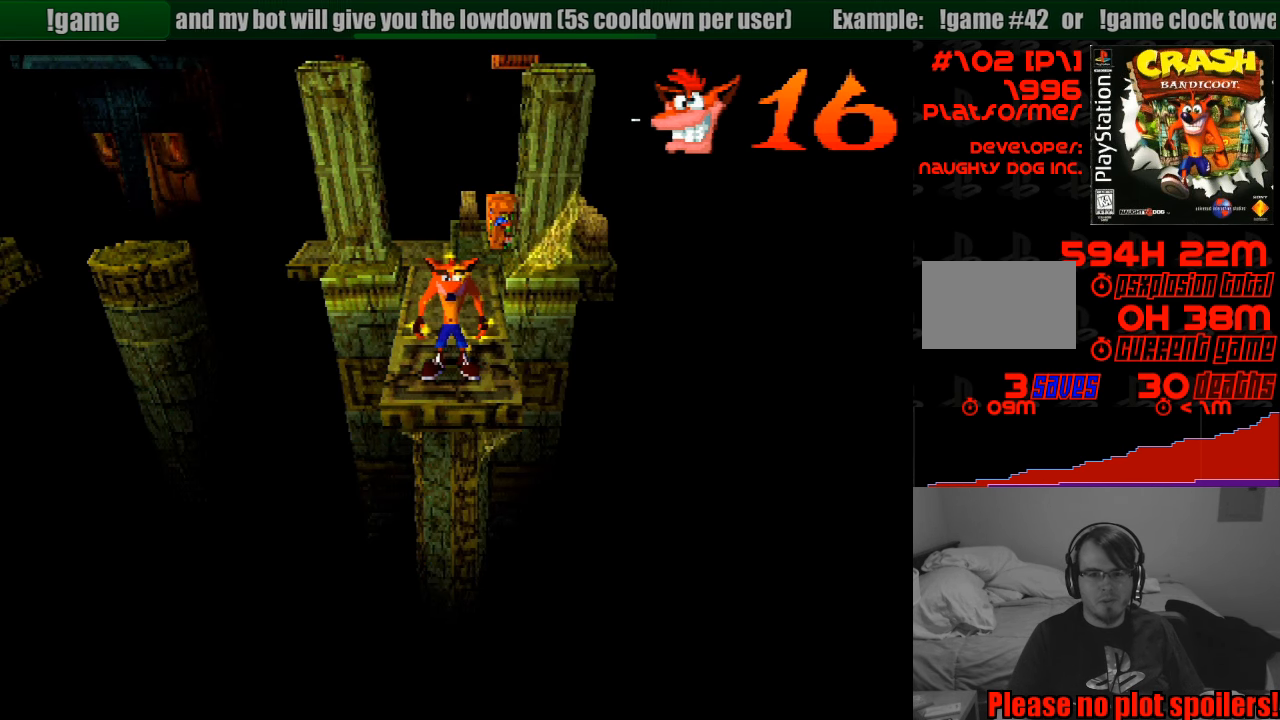
{"buttons": [], "events": [[83, "DPAD_UP", "down"], [233, "DPAD_UP", "up"]]}
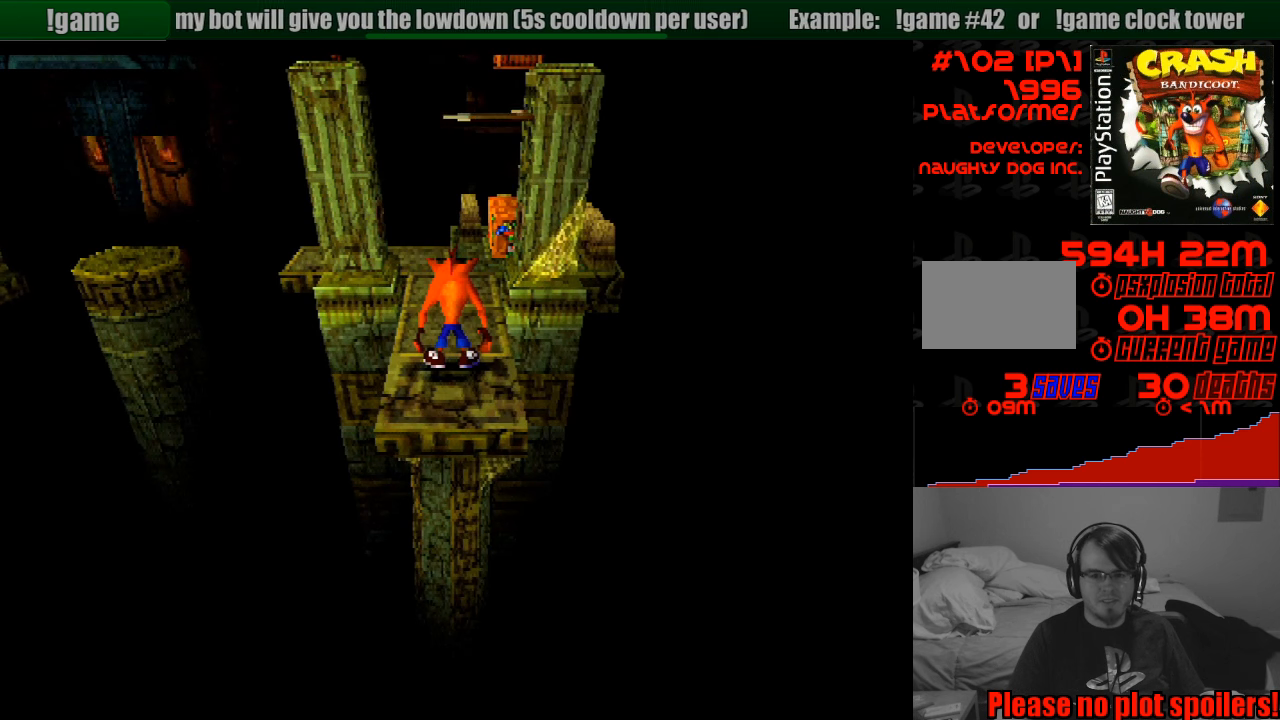
{"buttons": ["DPAD_UP"], "events": [[100, "DPAD_UP", "down"], [200, "DPAD_UP", "up"], [450, "DPAD_UP", "down"]]}
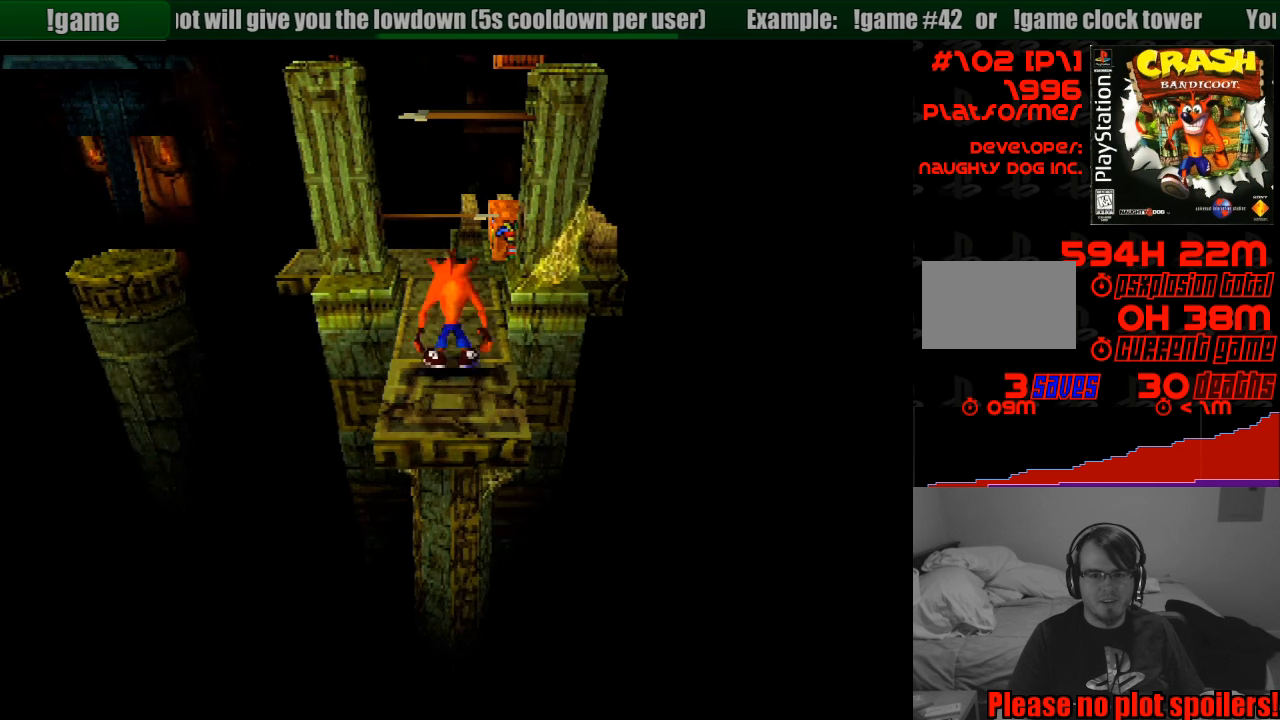
{"buttons": ["DPAD_UP"], "events": [[133, "DPAD_UP", "up"], [483, "DPAD_UP", "down"]]}
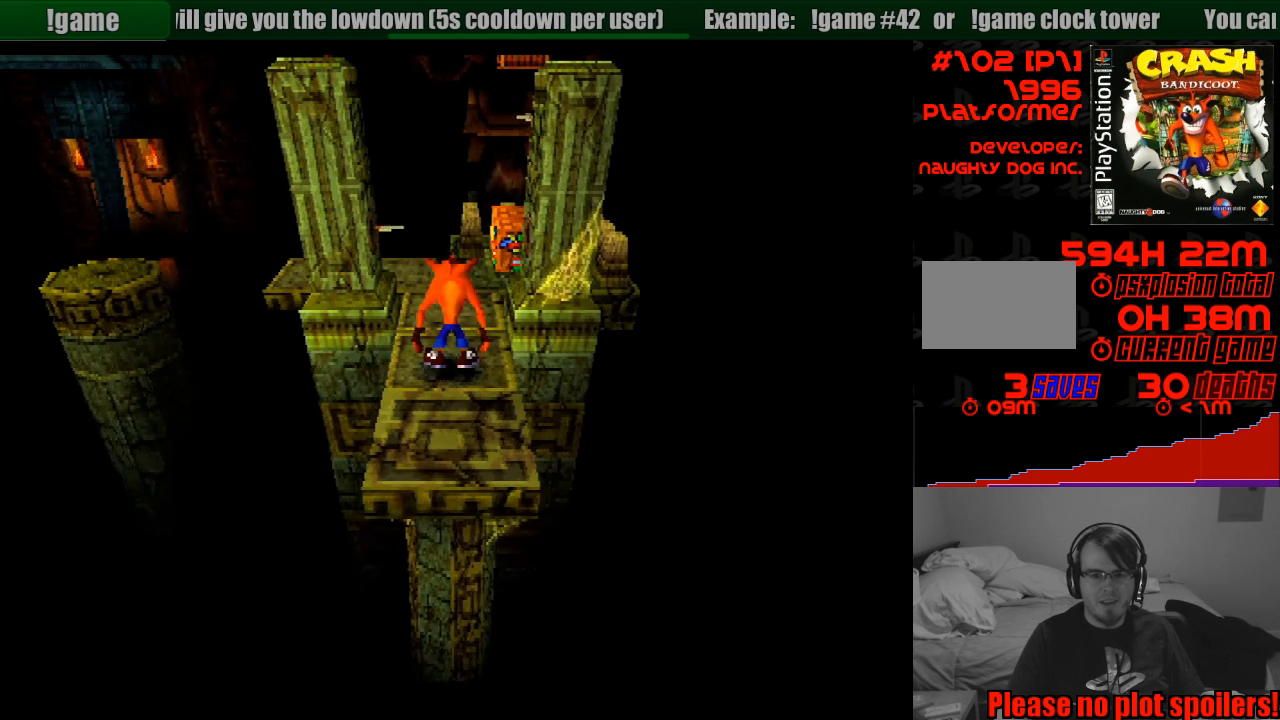
{"buttons": ["DPAD_UP"], "events": []}
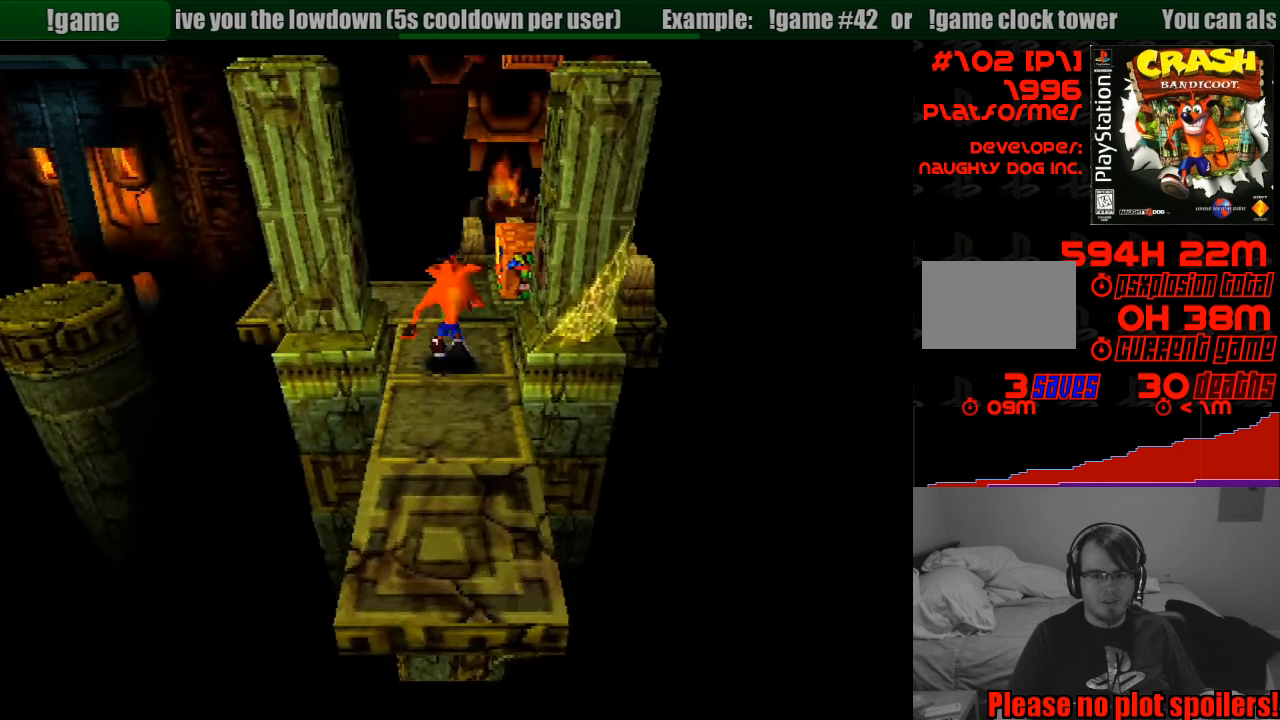
{"buttons": ["DPAD_UP"], "events": []}
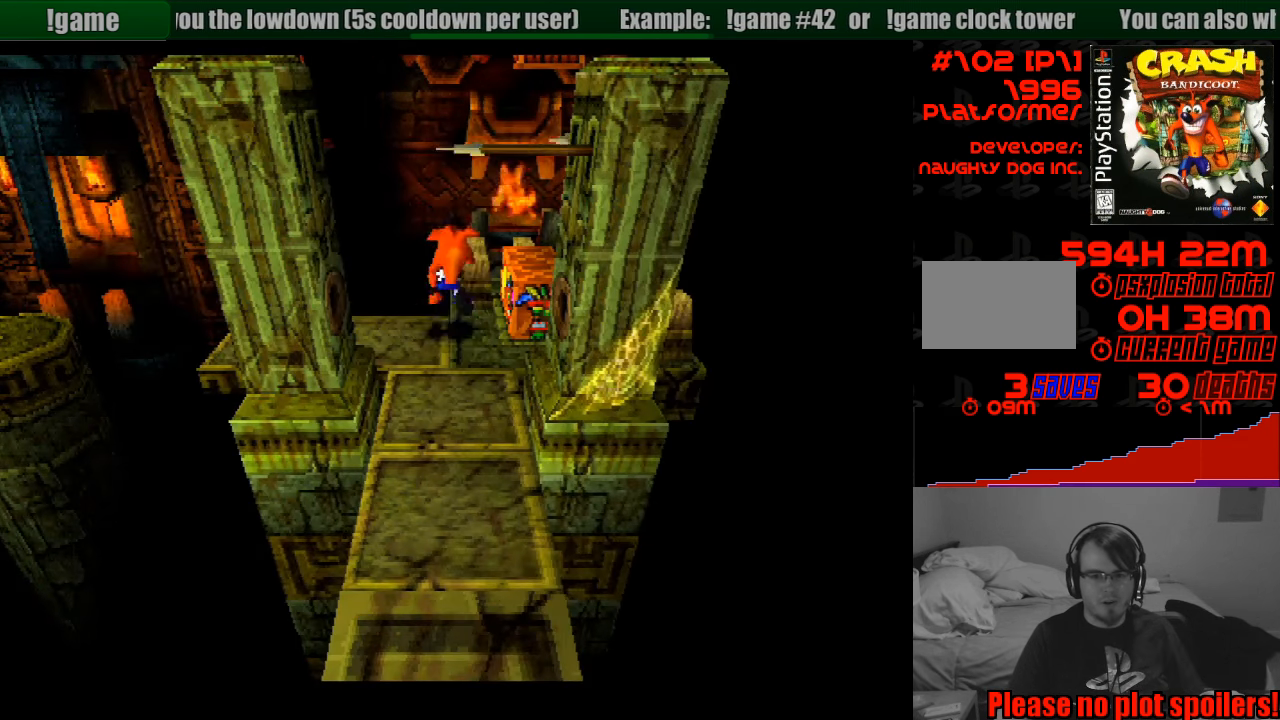
{"buttons": [], "events": [[83, "DPAD_RIGHT", "down"], [83, "DPAD_UP", "up"], [167, "SQUARE", "down"], [267, "DPAD_RIGHT", "up"], [333, "SQUARE", "up"]]}
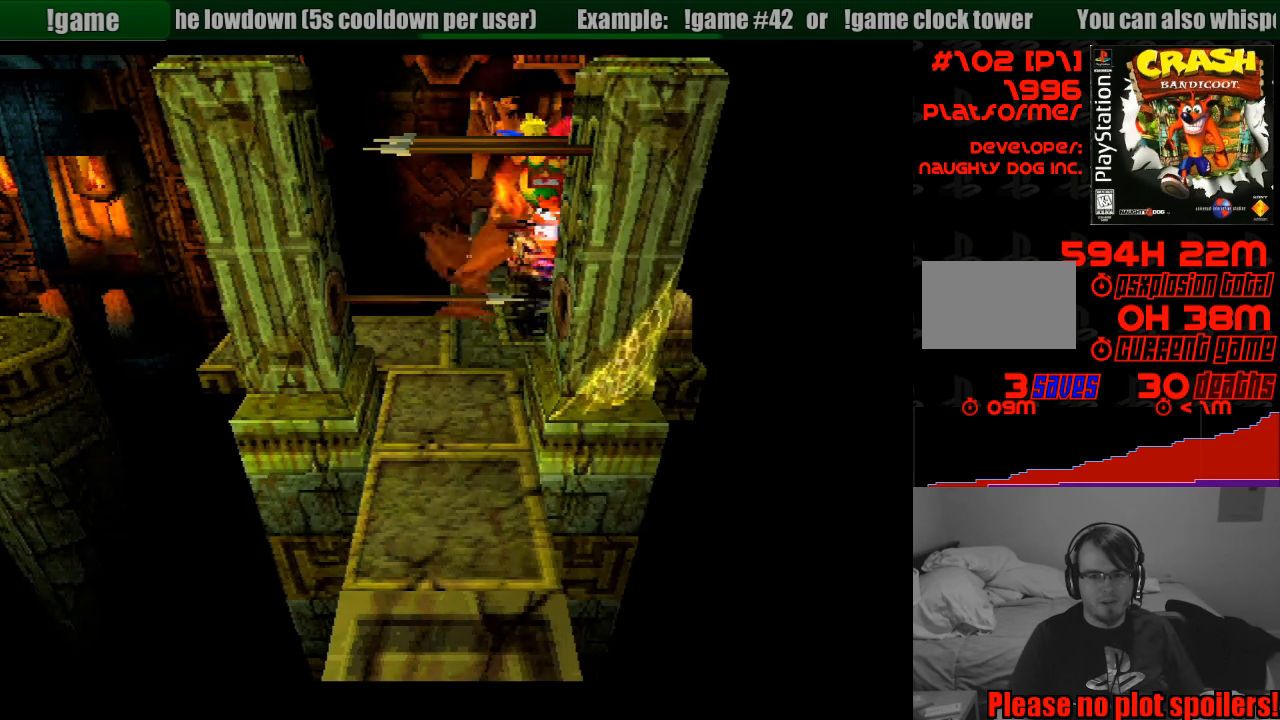
{"buttons": ["DPAD_LEFT"], "events": [[400, "DPAD_LEFT", "down"]]}
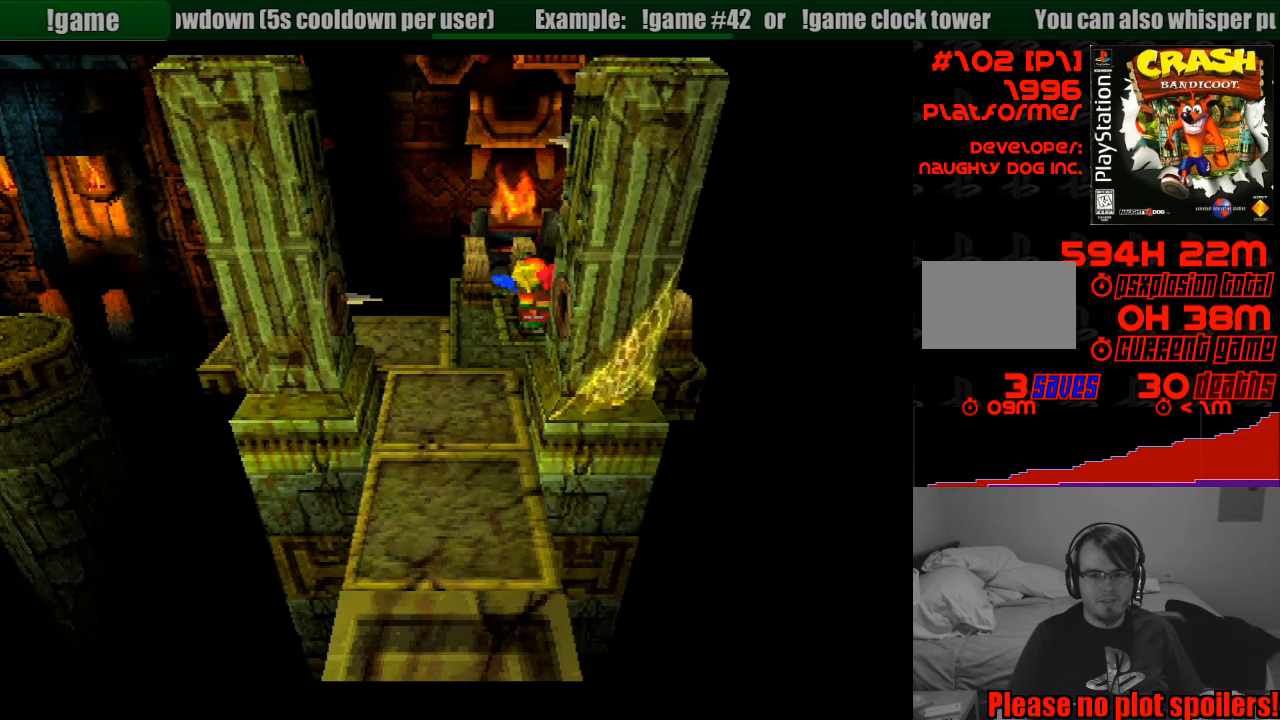
{"buttons": [], "events": [[217, "DPAD_LEFT", "up"]]}
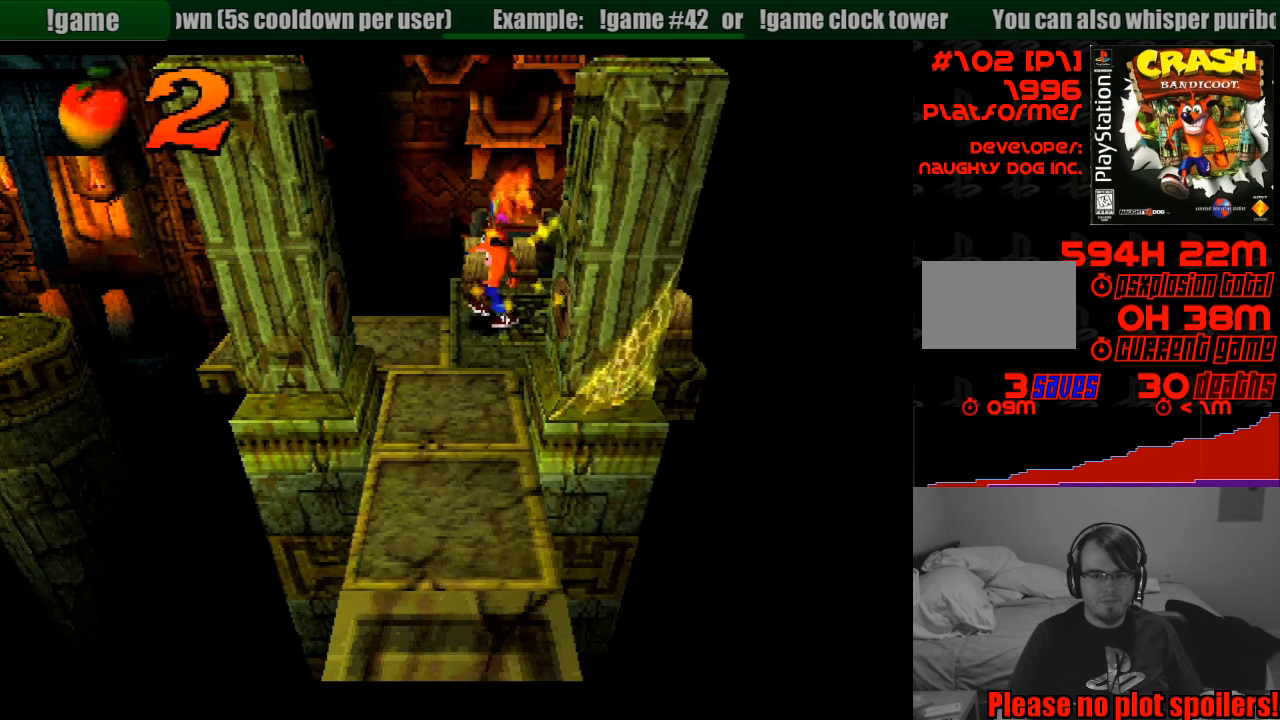
{"buttons": ["DPAD_LEFT"], "events": [[150, "DPAD_DOWN", "down"], [250, "DPAD_DOWN", "up"], [467, "DPAD_LEFT", "down"]]}
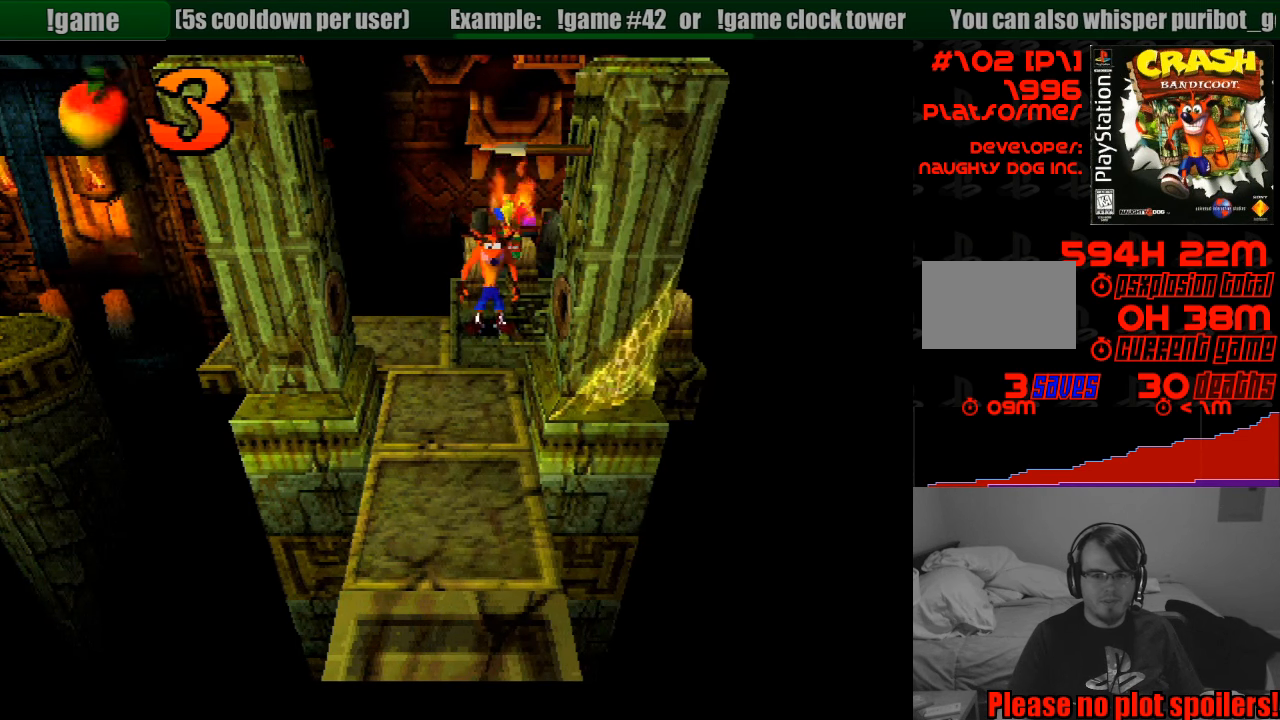
{"buttons": [], "events": [[367, "DPAD_LEFT", "up"]]}
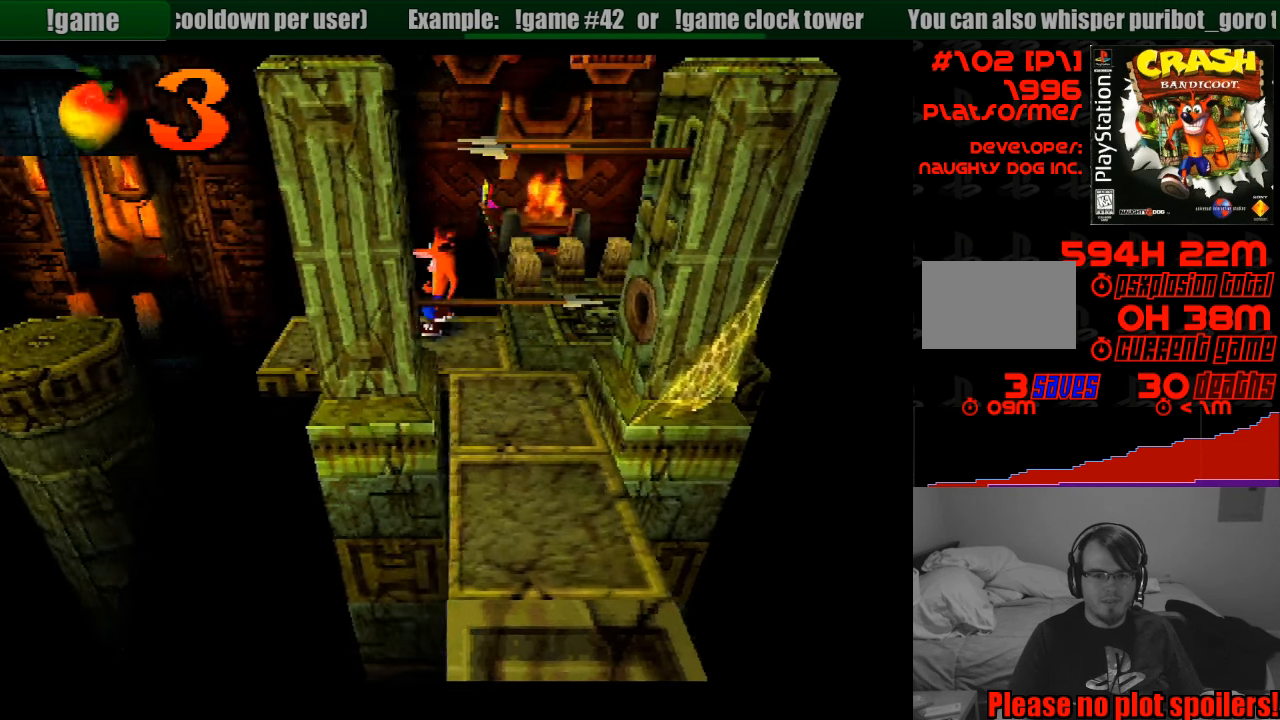
{"buttons": ["DPAD_LEFT"], "events": [[50, "DPAD_DOWN", "down"], [117, "DPAD_DOWN", "up"], [333, "DPAD_LEFT", "down"]]}
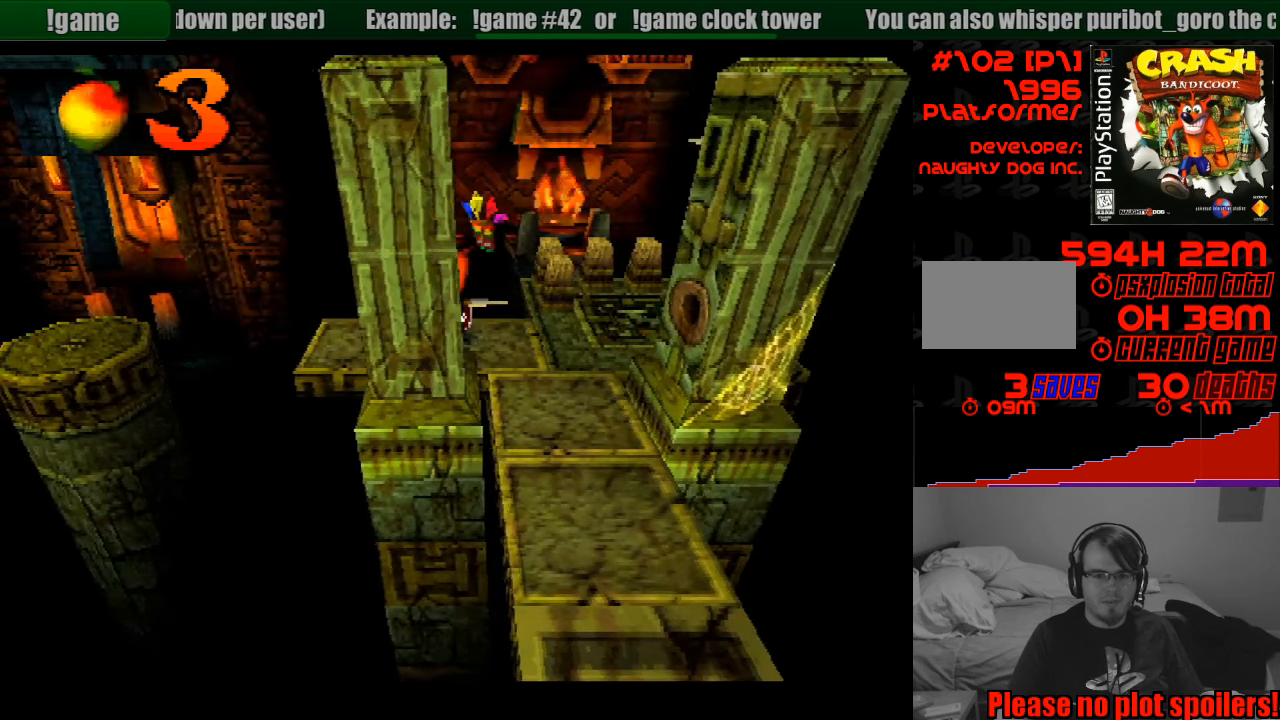
{"buttons": ["CROSS", "DPAD_LEFT"], "events": [[250, "CROSS", "down"]]}
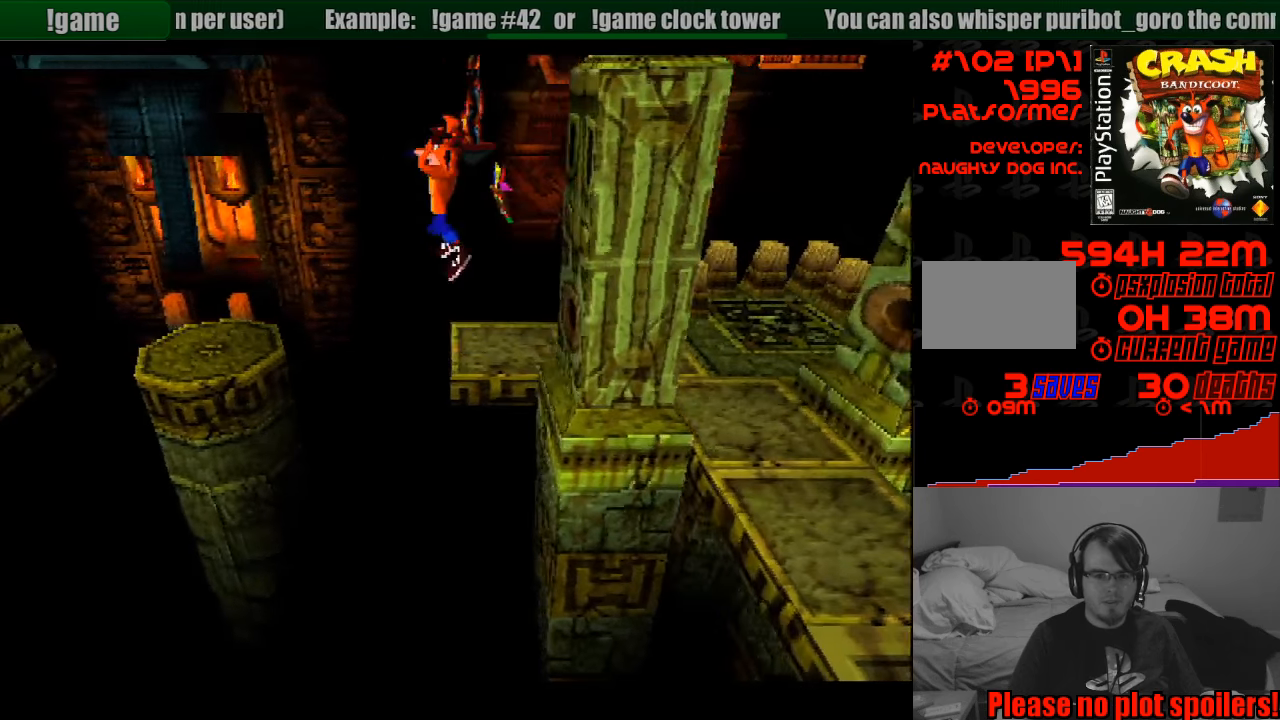
{"buttons": ["DPAD_LEFT"], "events": [[433, "CROSS", "up"]]}
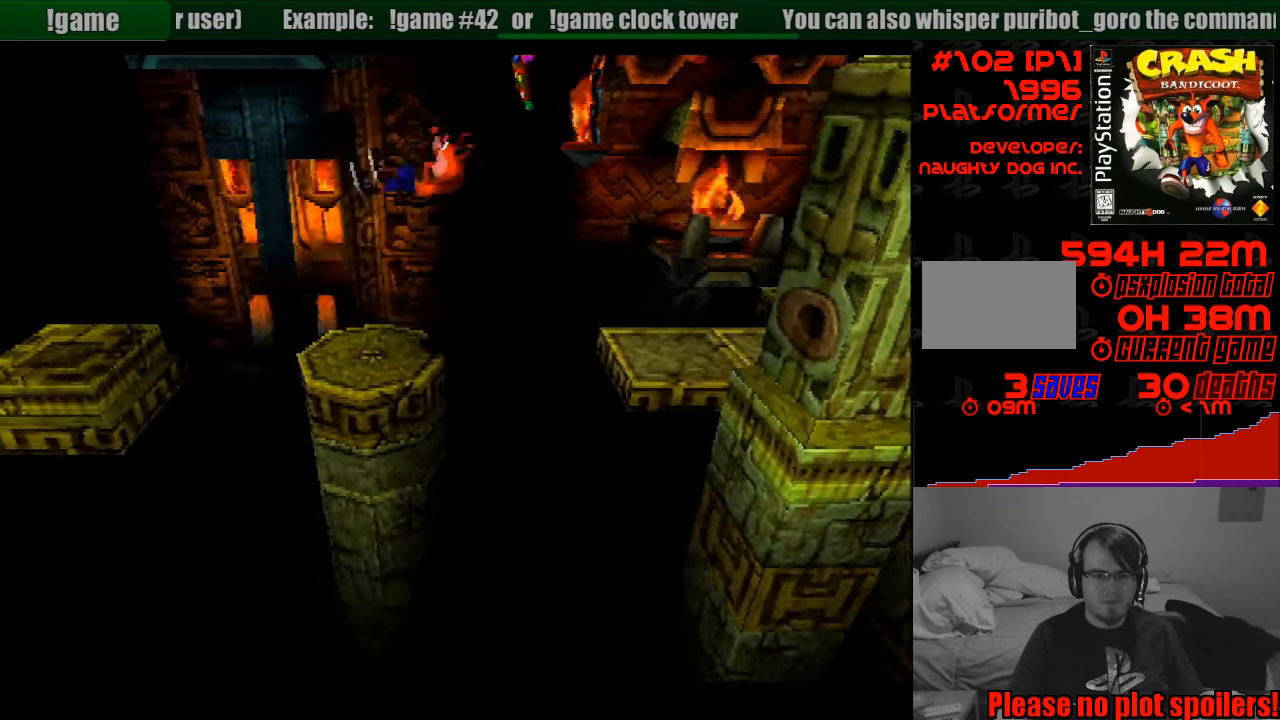
{"buttons": ["CROSS", "DPAD_LEFT"], "events": [[233, "CROSS", "down"]]}
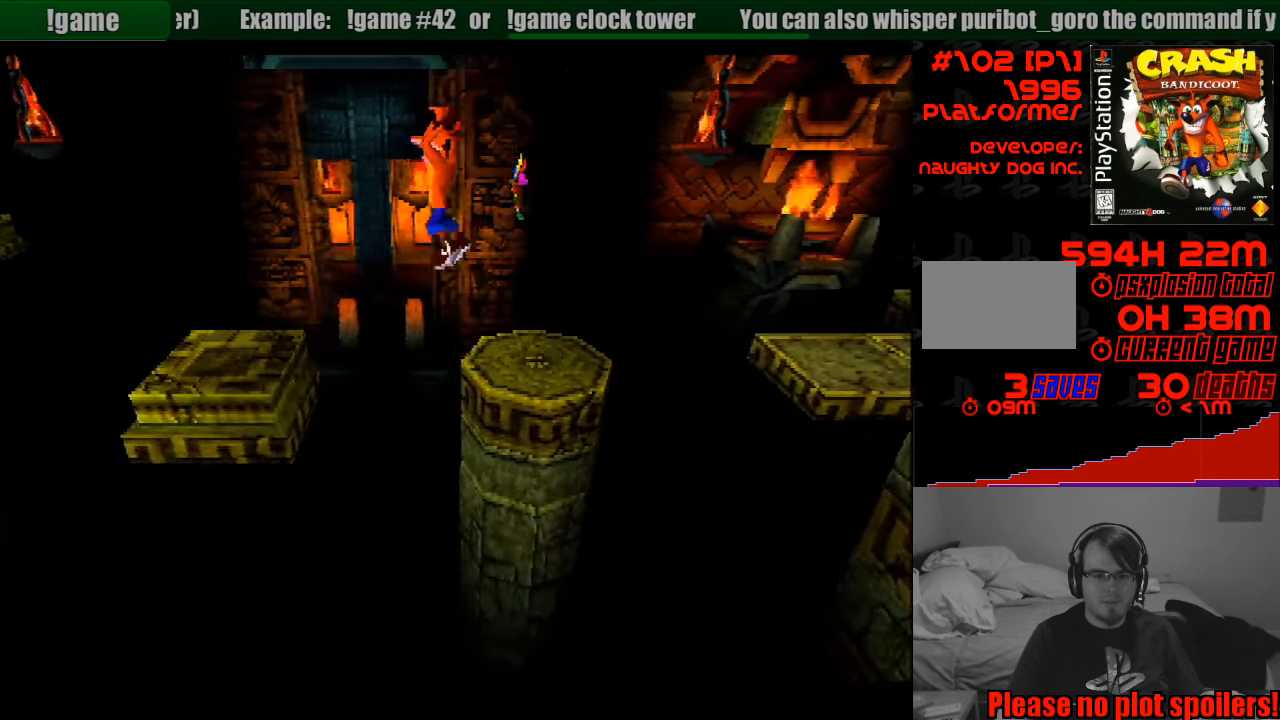
{"buttons": ["DPAD_LEFT"], "events": [[333, "CROSS", "up"]]}
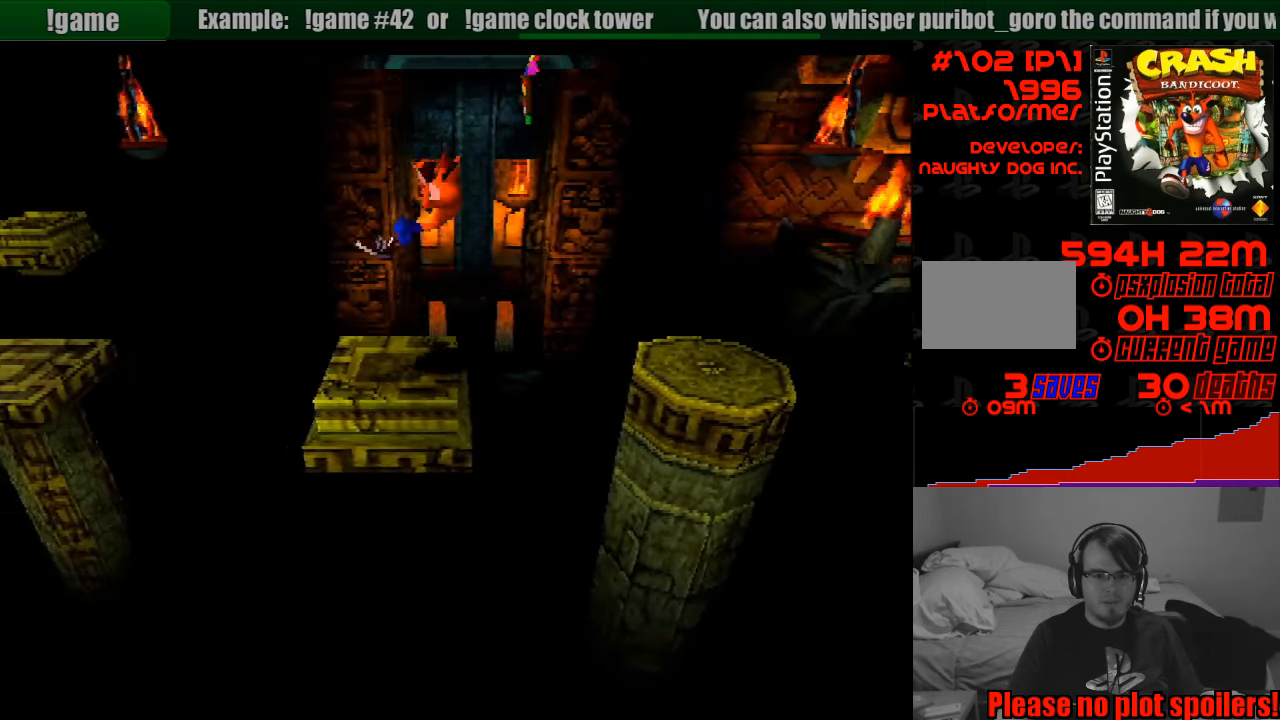
{"buttons": ["CROSS", "DPAD_LEFT"], "events": [[216, "CROSS", "down"], [250, "CROSS", "up"], [300, "CROSS", "down"]]}
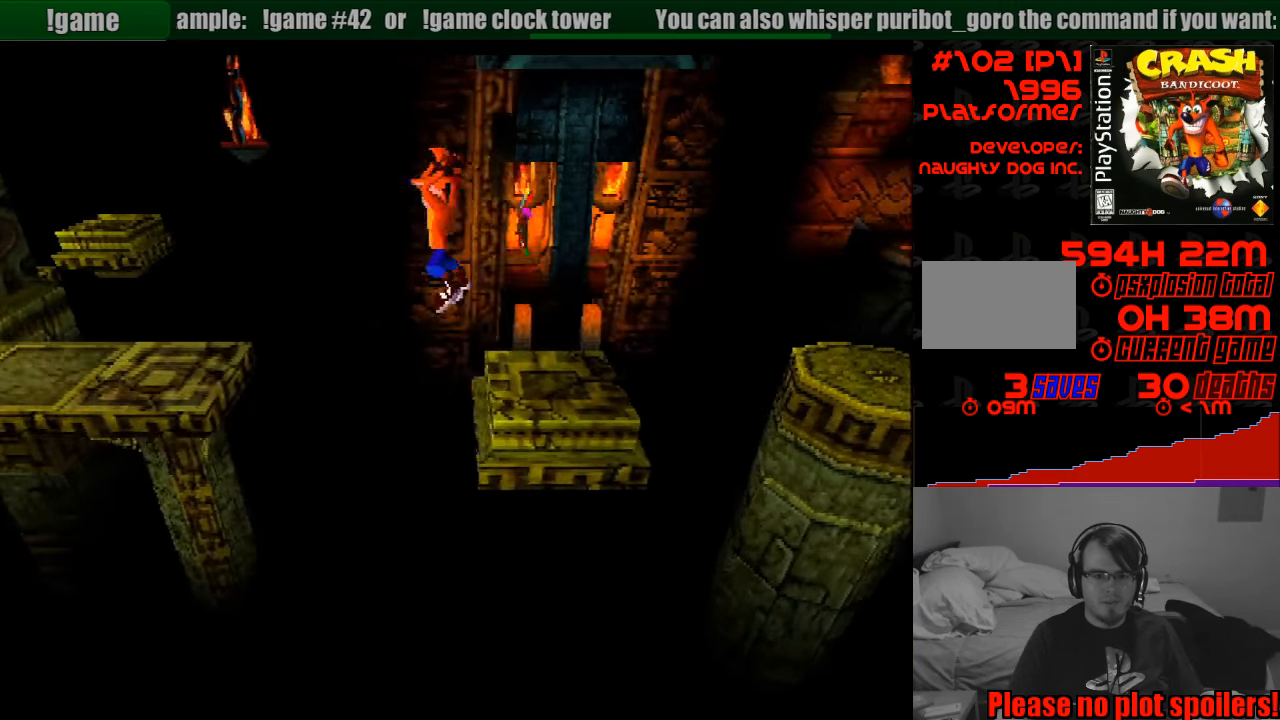
{"buttons": ["CROSS", "DPAD_LEFT"], "events": [[233, "DPAD_LEFT", "up"], [250, "DPAD_LEFT", "down"]]}